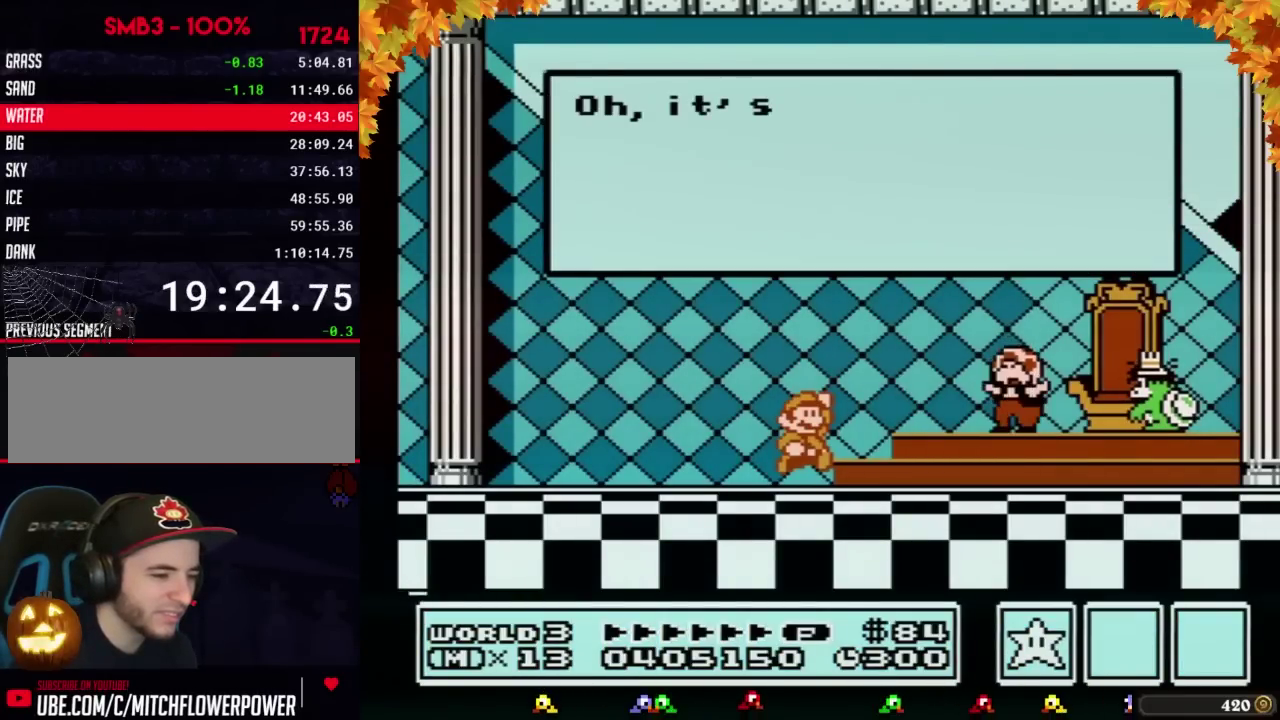
Gameplay with a controller (Nintendo layout); each line is a JSON object with the inputs held at the frame after it. "events" lists button and stick changes between this image and that frame as [ms after this image, input, new state], when the widget could be followed in between. Not read: L3 R3.
{"buttons": ["A"], "events": [[67, "A", "up"], [133, "A", "down"], [250, "A", "up"], [467, "A", "down"]]}
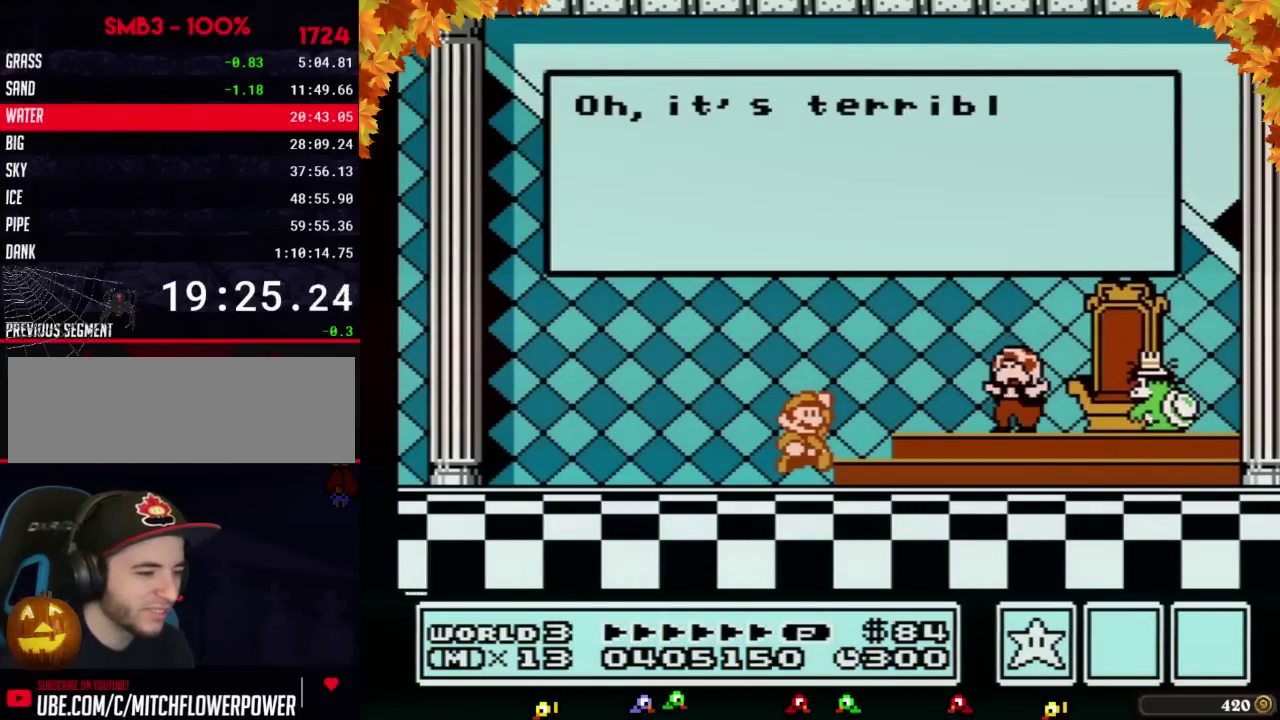
{"buttons": [], "events": [[67, "A", "up"], [283, "A", "down"], [350, "A", "up"], [433, "A", "down"], [500, "A", "up"]]}
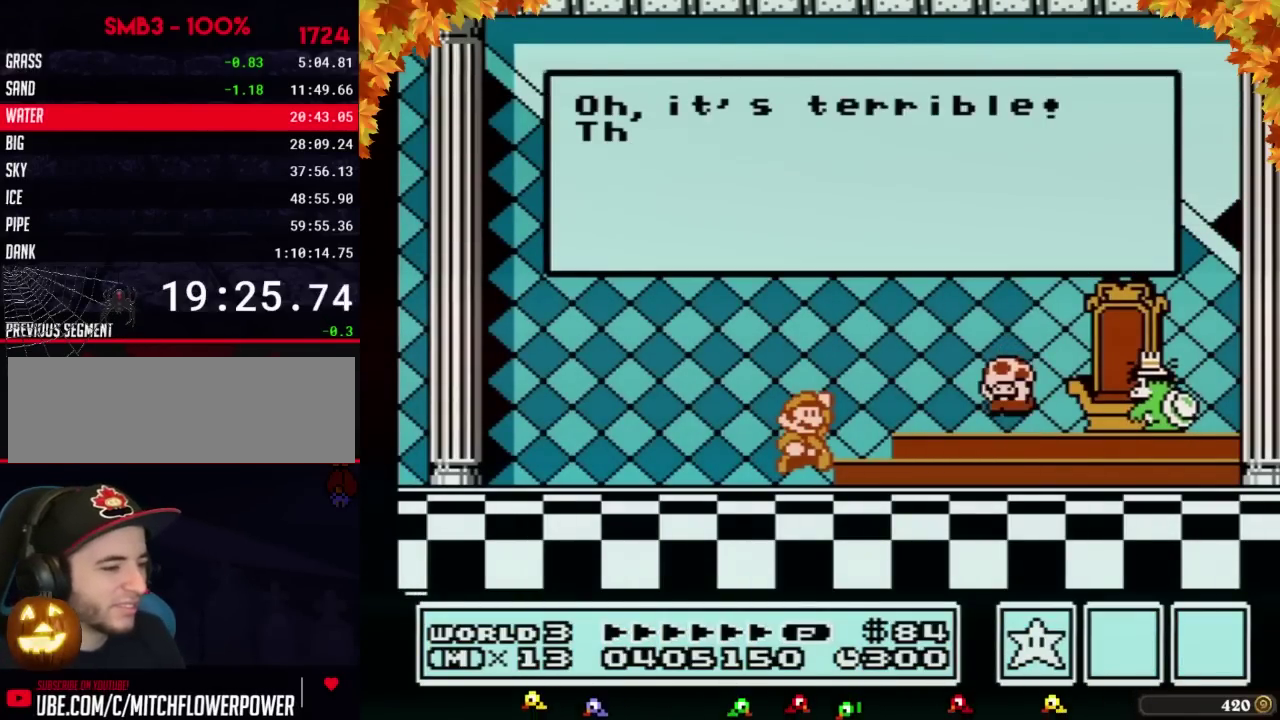
{"buttons": [], "events": [[100, "A", "down"], [167, "A", "up"], [250, "A", "down"], [317, "A", "up"]]}
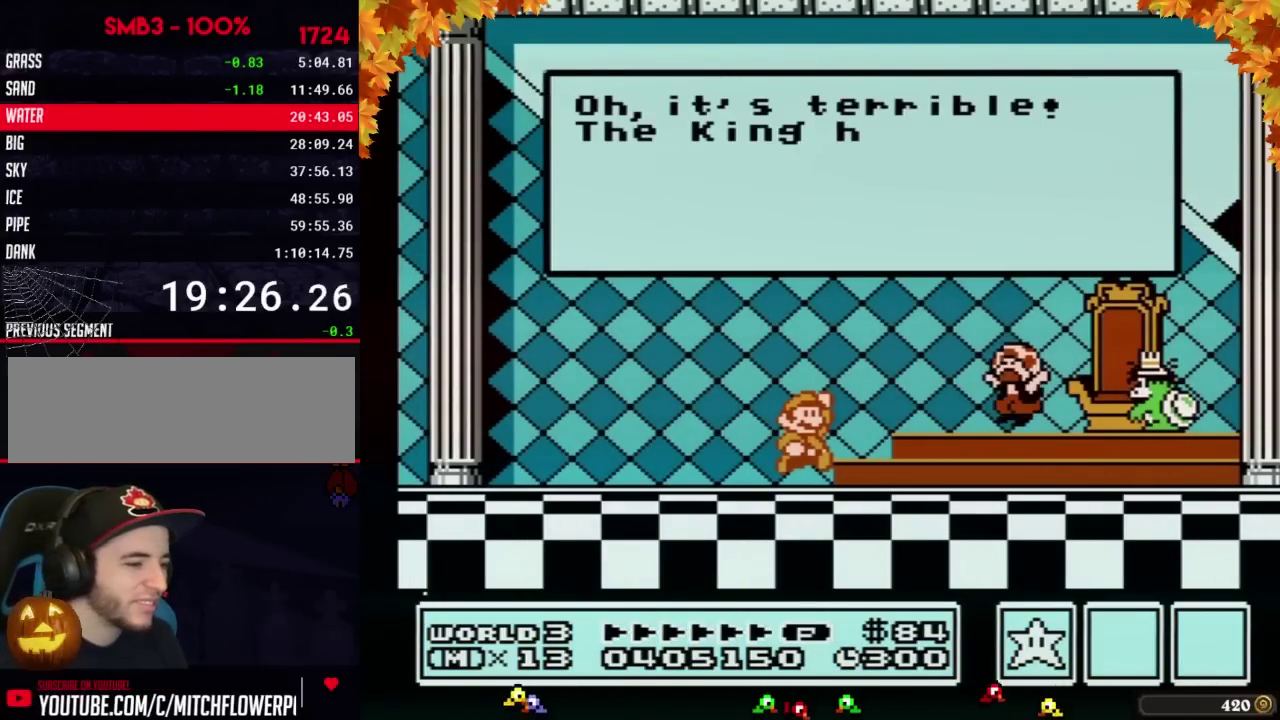
{"buttons": [], "events": [[67, "A", "down"], [133, "A", "up"], [217, "A", "down"], [317, "A", "up"], [417, "A", "down"], [467, "A", "up"]]}
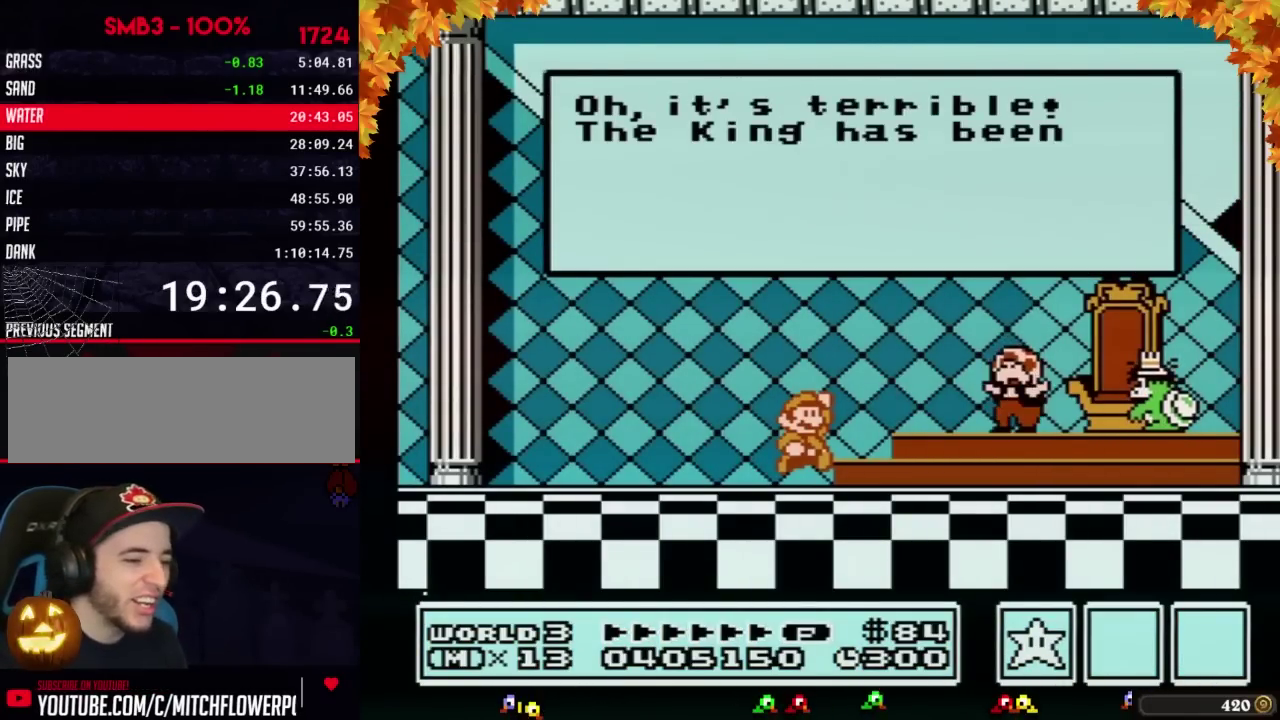
{"buttons": [], "events": [[67, "A", "down"], [167, "A", "up"], [250, "A", "down"], [317, "A", "up"], [417, "A", "down"], [500, "A", "up"]]}
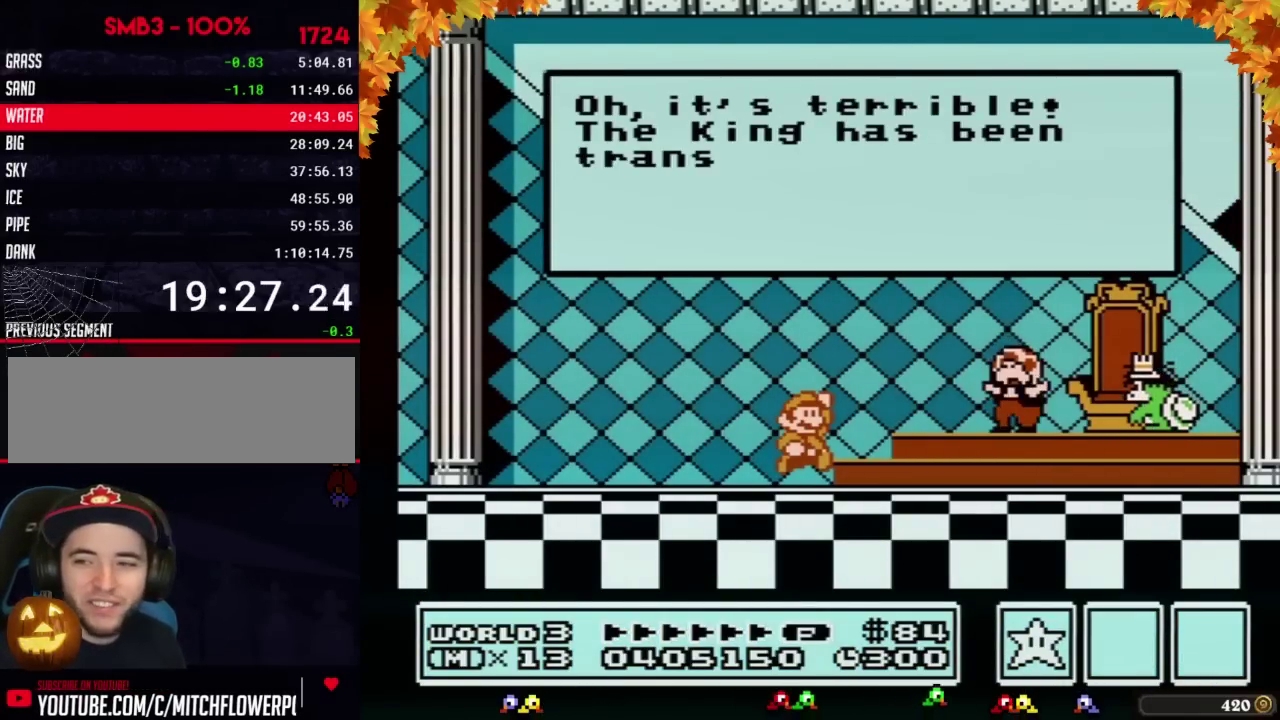
{"buttons": [], "events": [[250, "A", "down"], [350, "A", "up"], [433, "A", "down"], [500, "A", "up"]]}
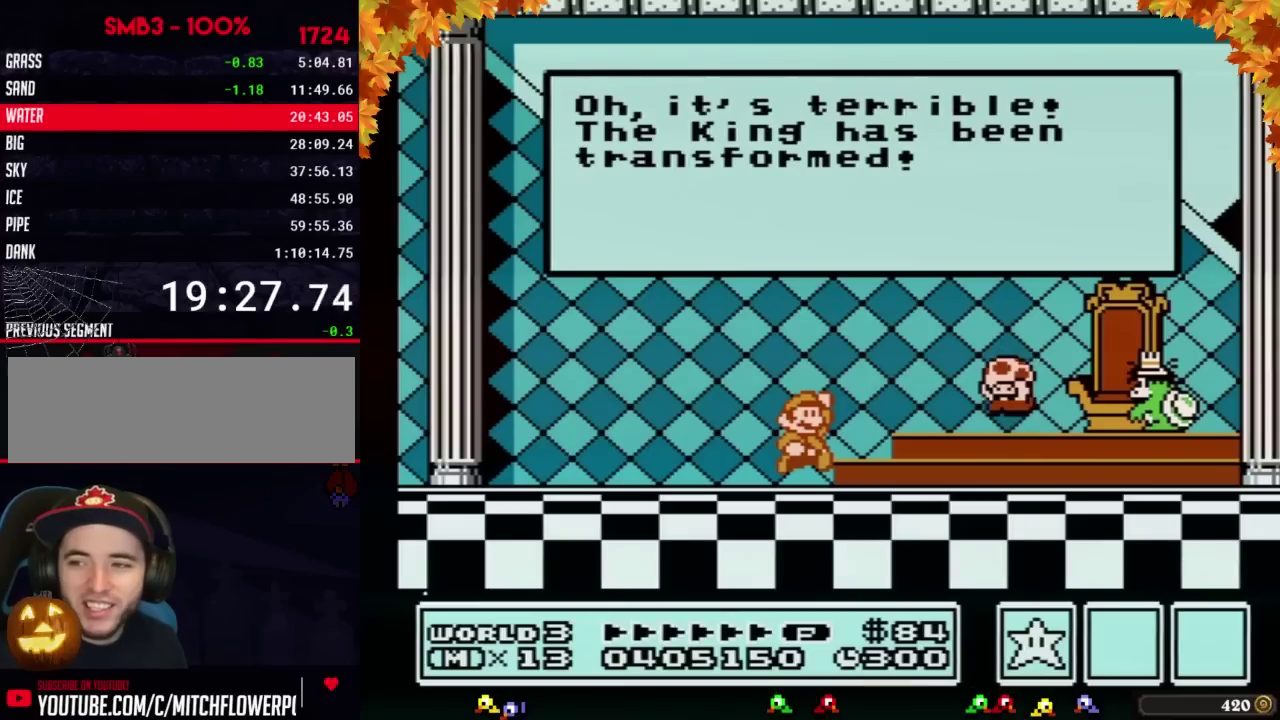
{"buttons": ["A"], "events": [[100, "A", "down"], [200, "A", "up"], [250, "A", "down"], [383, "A", "up"], [433, "A", "down"]]}
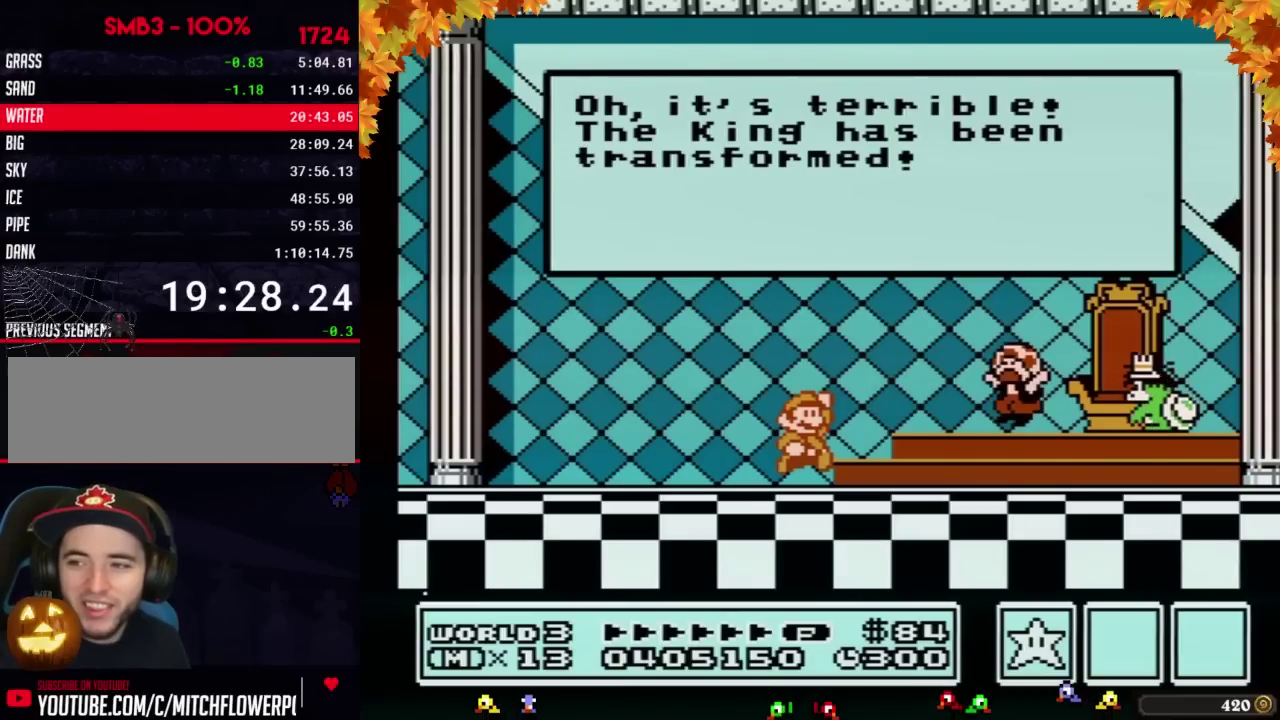
{"buttons": ["A"], "events": [[33, "A", "up"], [133, "A", "down"], [217, "A", "up"], [317, "A", "down"], [383, "A", "up"], [467, "A", "down"]]}
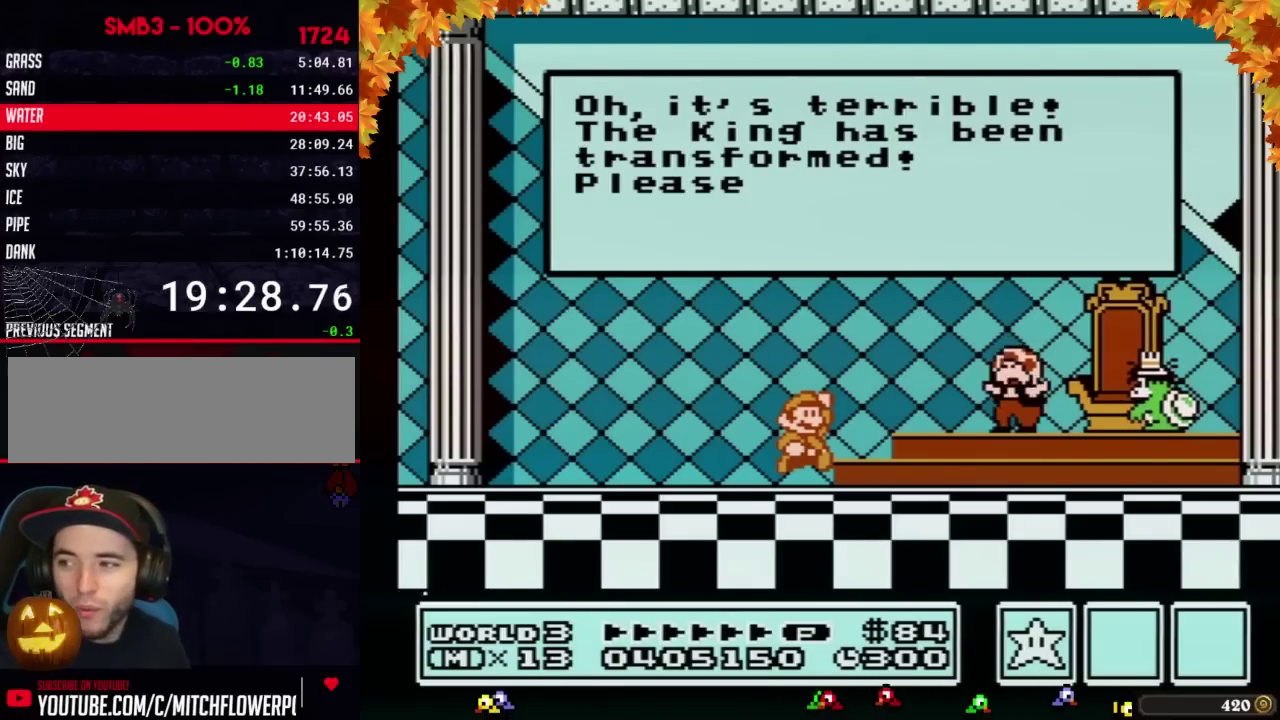
{"buttons": [], "events": [[67, "A", "up"], [133, "A", "down"], [183, "A", "up"], [250, "A", "down"], [350, "A", "up"], [450, "A", "down"], [500, "A", "up"]]}
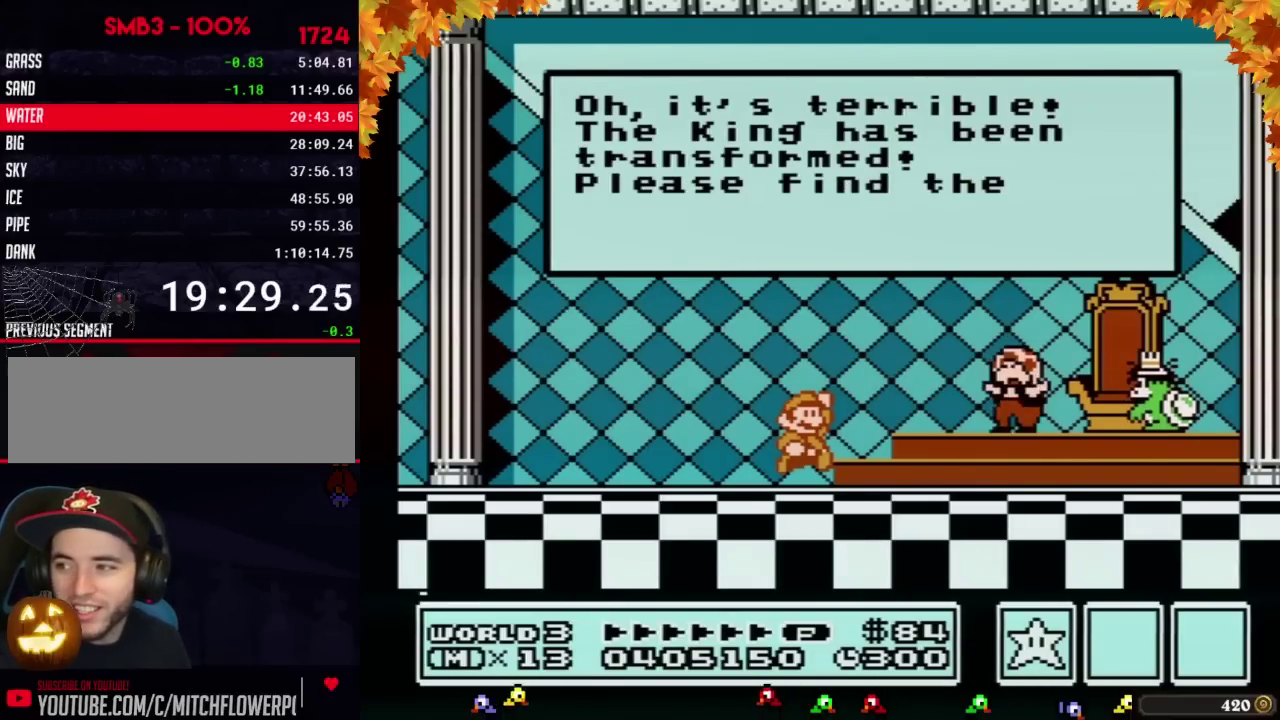
{"buttons": [], "events": [[100, "A", "down"], [167, "A", "up"]]}
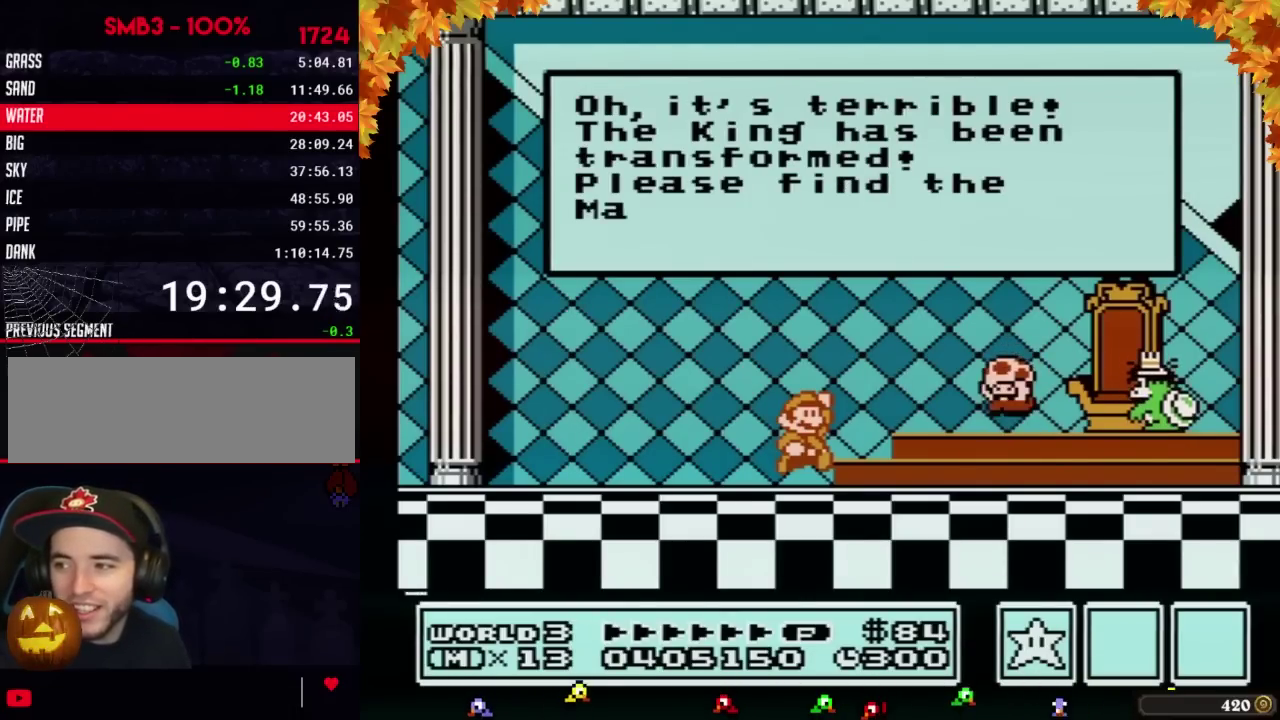
{"buttons": [], "events": [[167, "A", "down"], [217, "A", "up"], [317, "A", "down"], [383, "A", "up"]]}
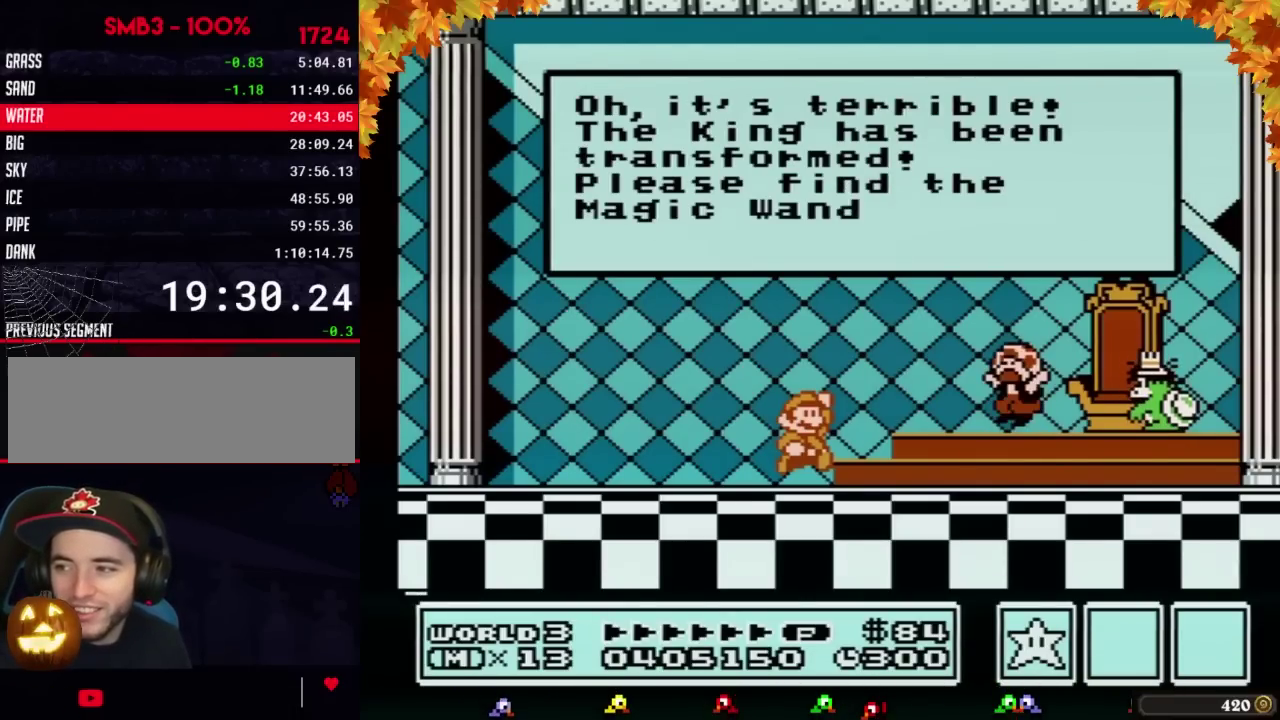
{"buttons": [], "events": [[133, "A", "down"], [183, "A", "up"]]}
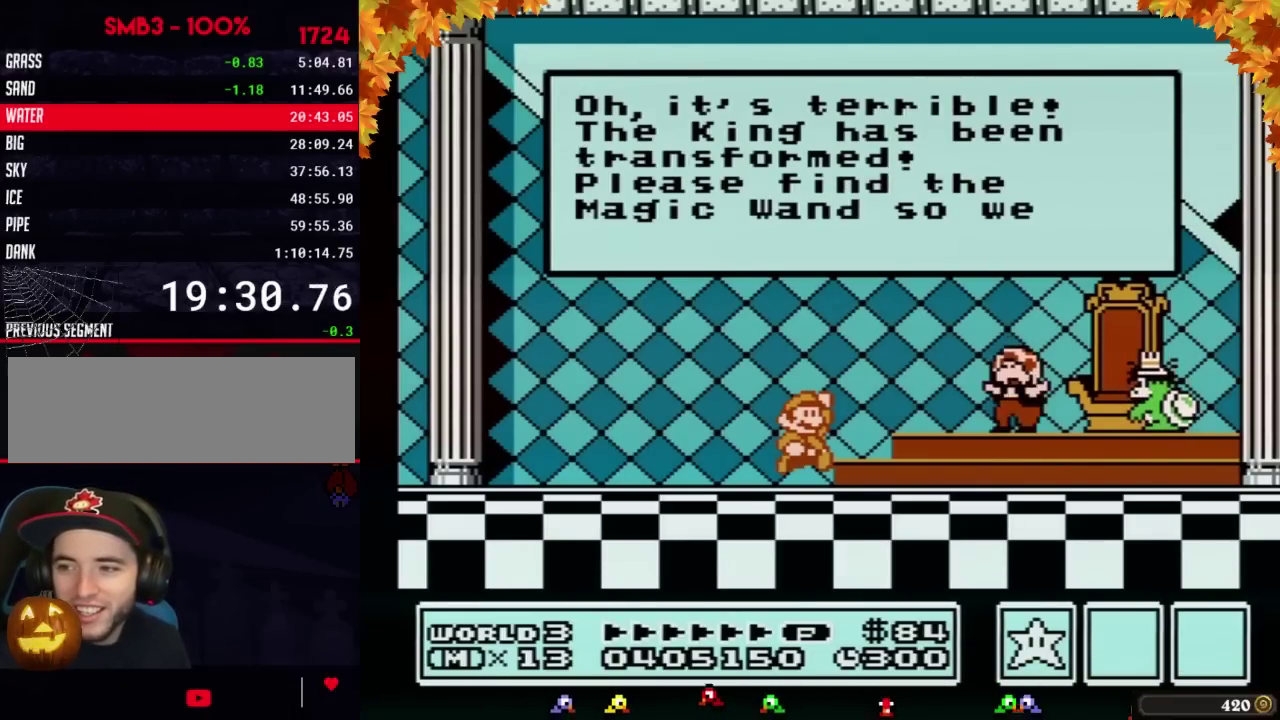
{"buttons": [], "events": [[67, "A", "down"], [133, "A", "up"], [233, "A", "down"], [283, "A", "up"]]}
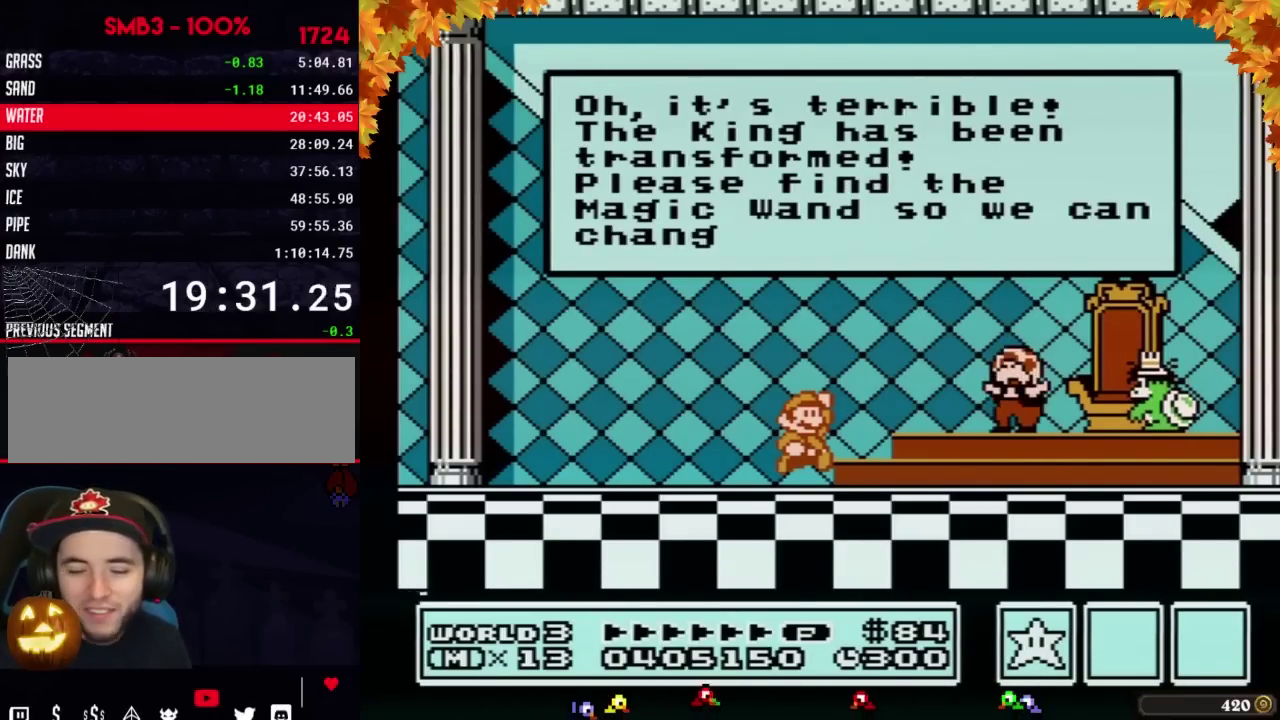
{"buttons": [], "events": []}
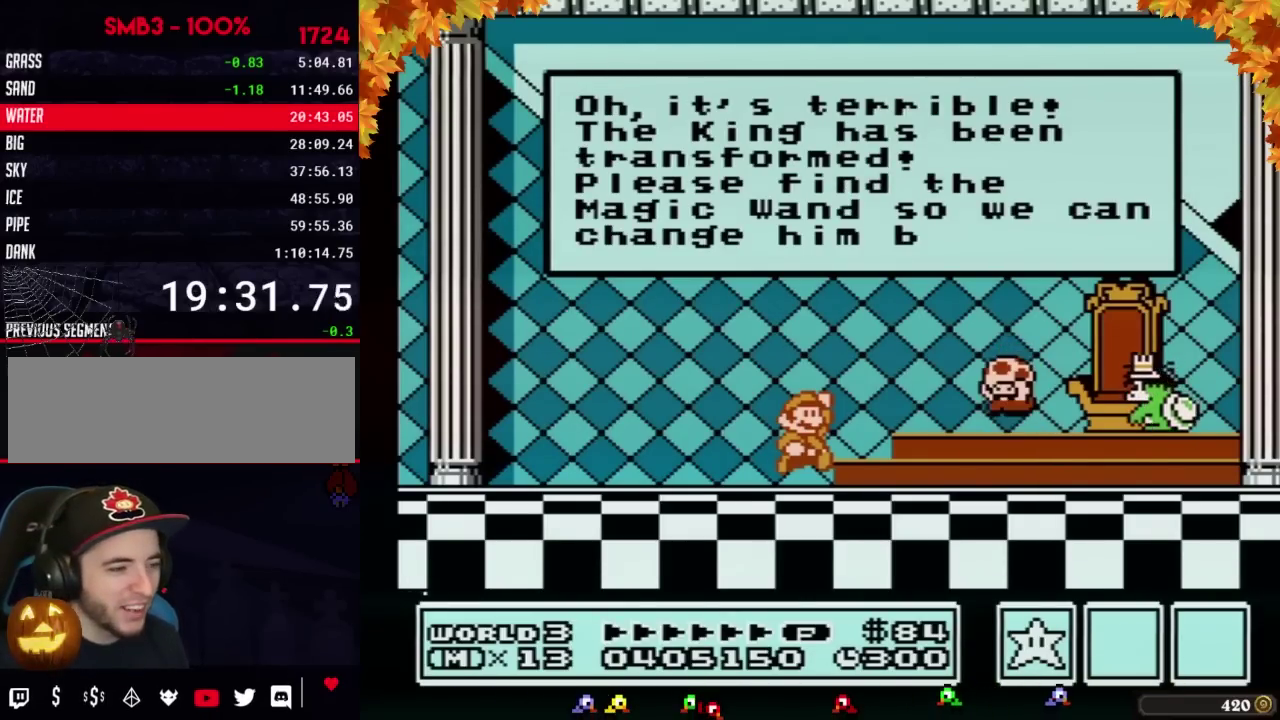
{"buttons": ["A"], "events": [[100, "A", "down"], [167, "A", "up"], [250, "A", "down"], [283, "A", "up"], [383, "A", "down"], [433, "A", "up"], [500, "A", "down"]]}
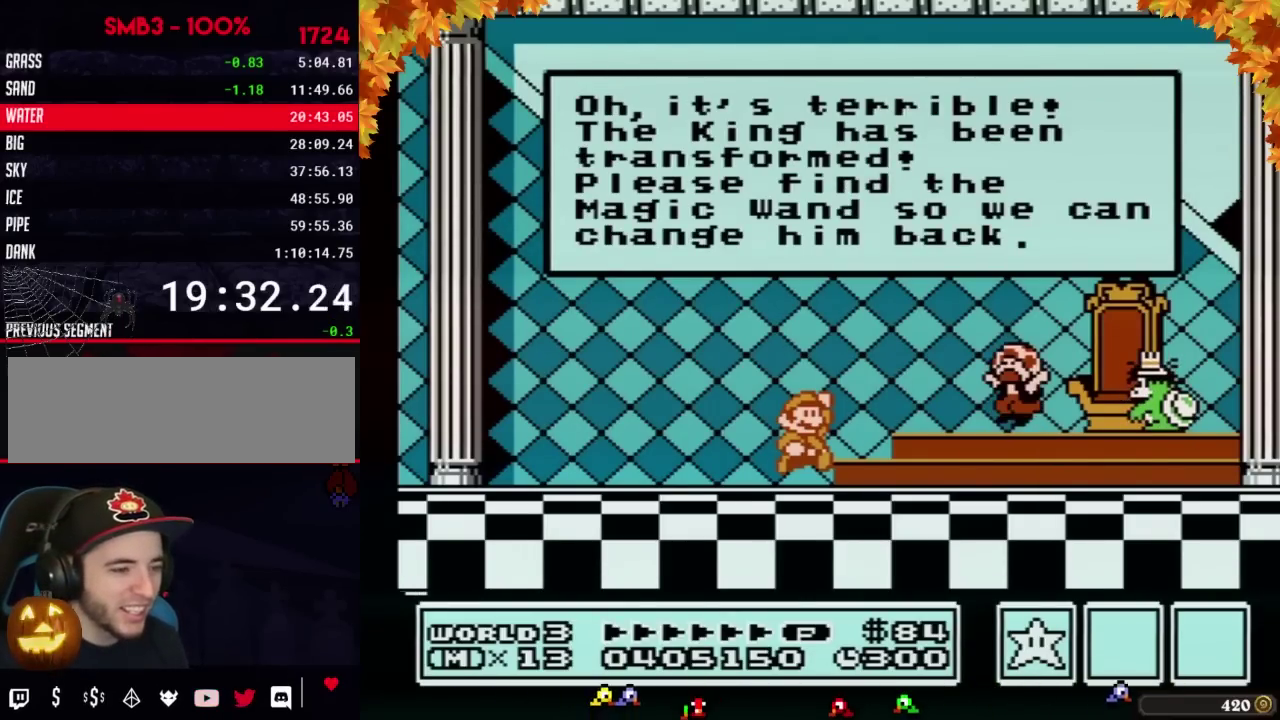
{"buttons": [], "events": [[33, "A", "up"], [167, "A", "down"], [200, "A", "up"], [300, "A", "down"], [333, "A", "up"]]}
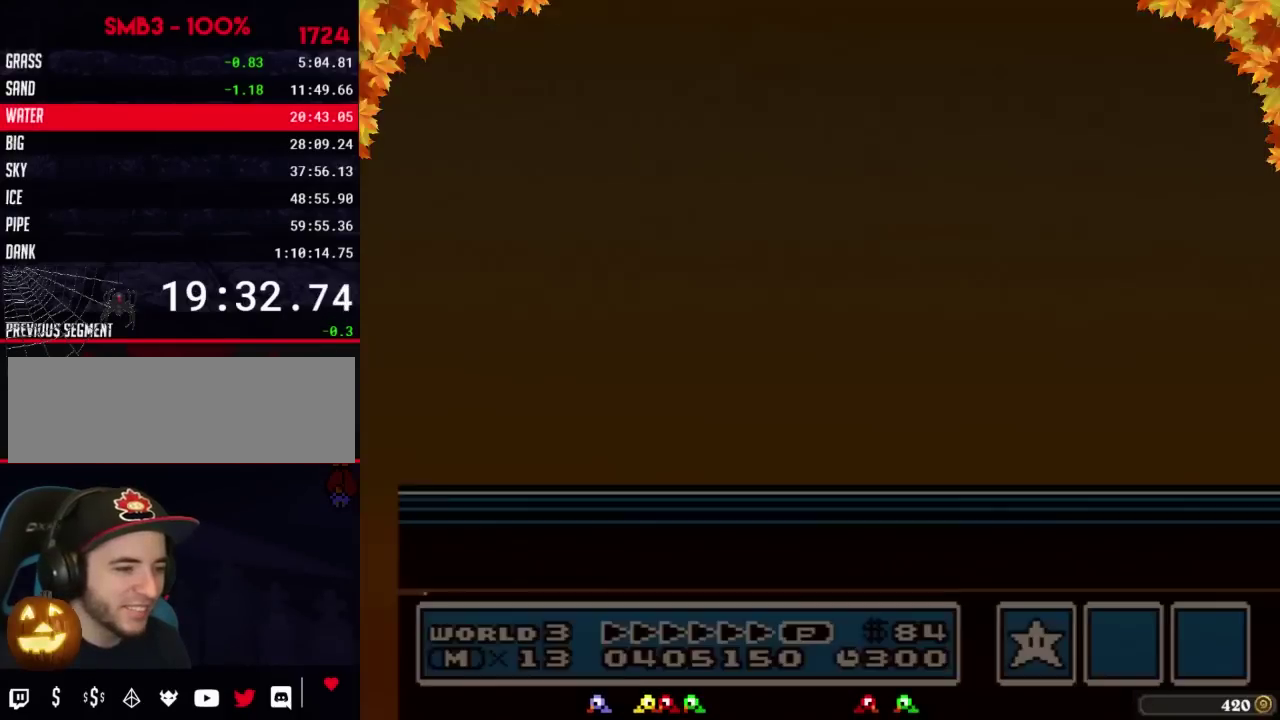
{"buttons": ["A"], "events": [[350, "A", "down"], [417, "A", "up"], [500, "A", "down"]]}
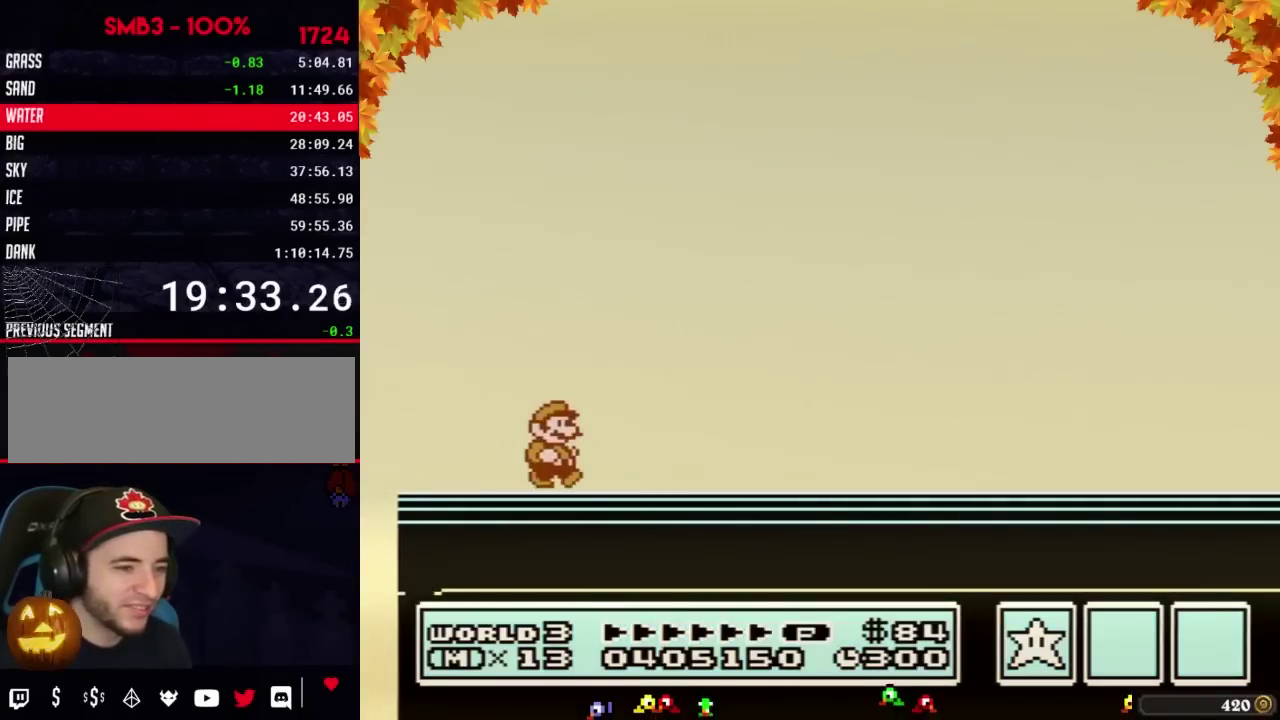
{"buttons": [], "events": [[67, "A", "up"]]}